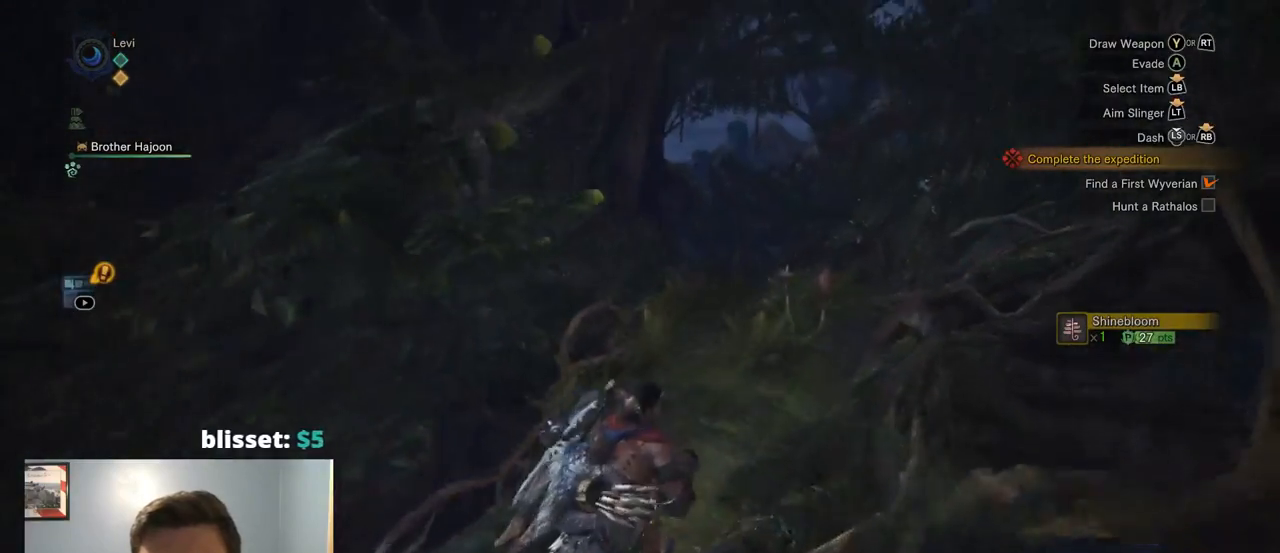
Gameplay with a controller (PlayStation layout); each line is a JSON object with the inputs held at the frame after it. "events" lists button and stick changes between this image and that frame as [ms after this image, input, new state], when the widget could be followed in between. Not read: L3.
{"buttons": ["R1"], "left_stick": "up-right", "right_stick": "center", "events": []}
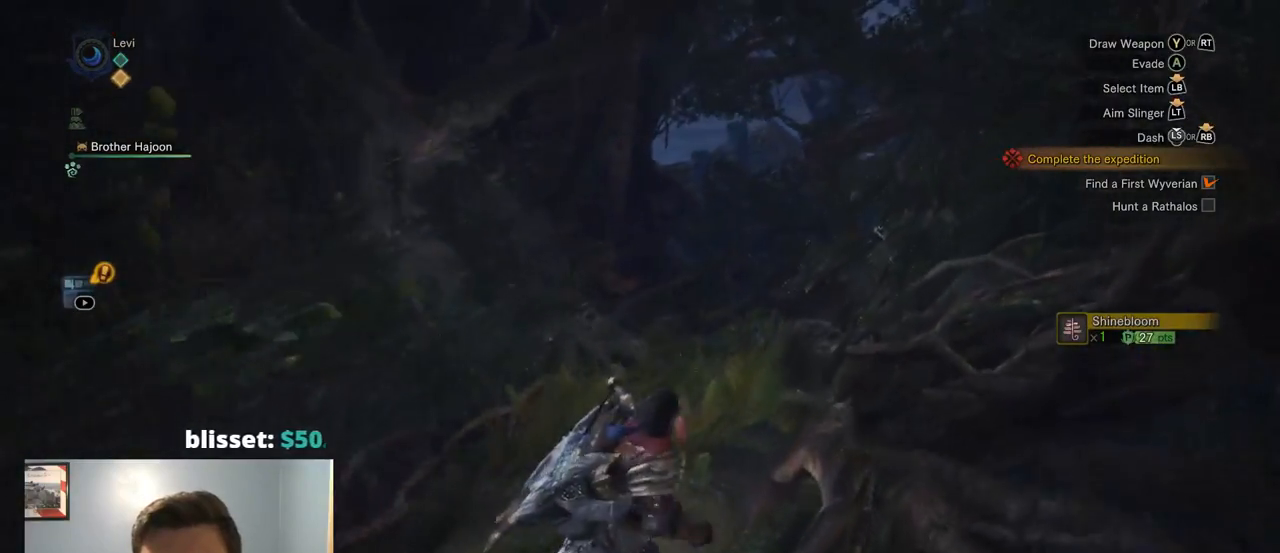
{"buttons": ["R1"], "left_stick": "up-right", "right_stick": "down-left", "events": [[34, "right_stick", "down-left"], [217, "right_stick", "center"], [400, "right_stick", "down-left"]]}
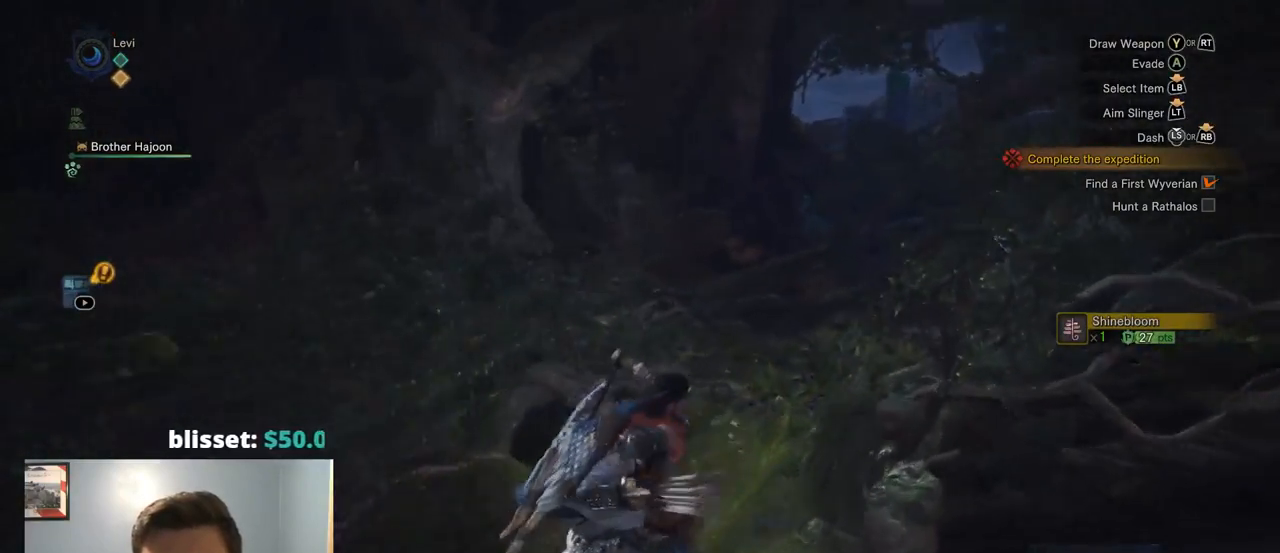
{"buttons": ["R1"], "left_stick": "up-right", "right_stick": "center", "events": [[467, "right_stick", "center"]]}
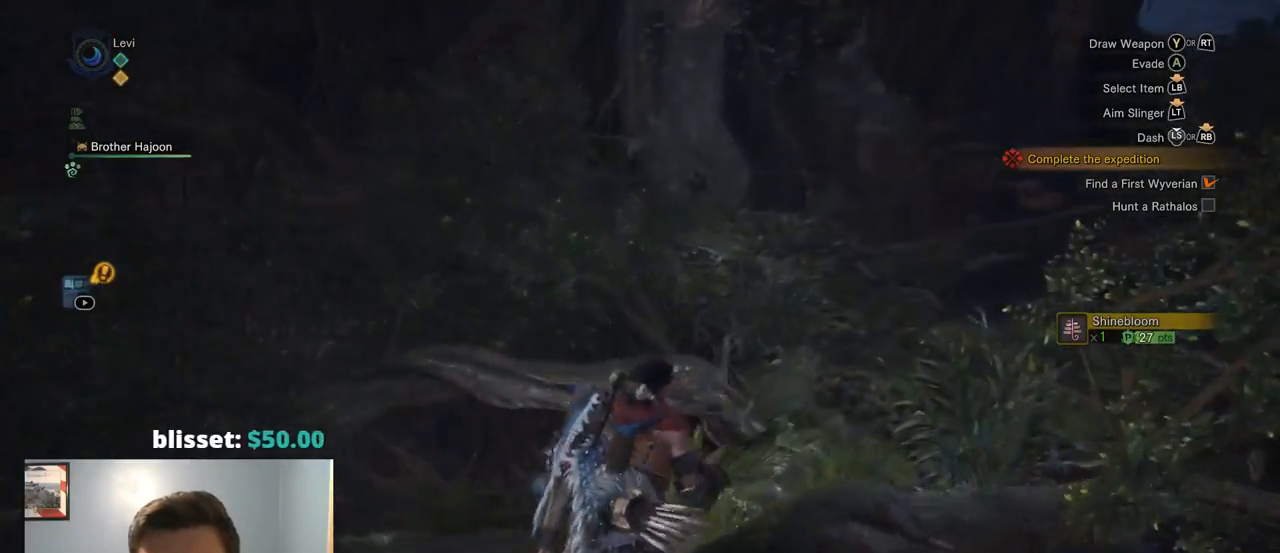
{"buttons": ["R1"], "left_stick": "up-right", "right_stick": "left", "events": [[300, "right_stick", "left"]]}
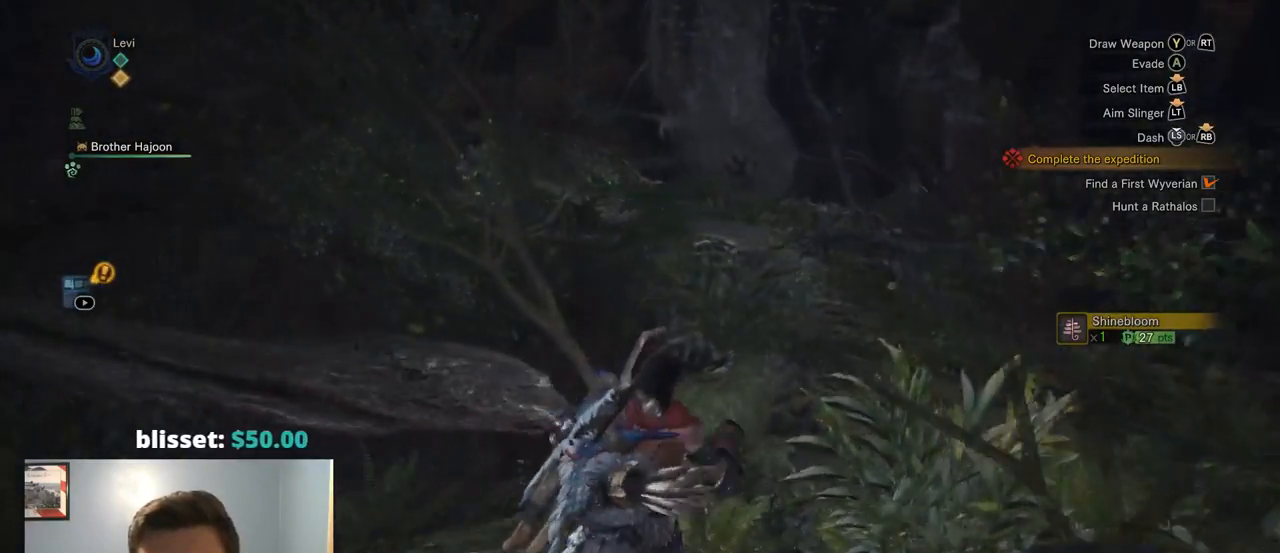
{"buttons": ["R1"], "left_stick": "up-right", "right_stick": "center", "events": [[284, "right_stick", "center"]]}
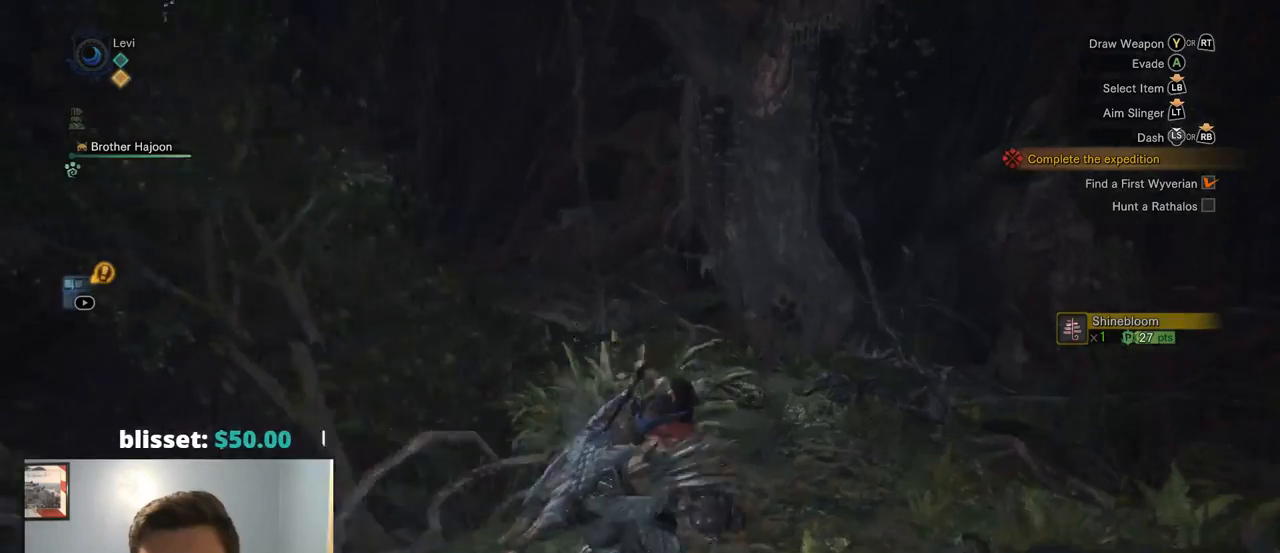
{"buttons": ["R1"], "left_stick": "up-right", "right_stick": "down-left", "events": [[250, "right_stick", "down-left"]]}
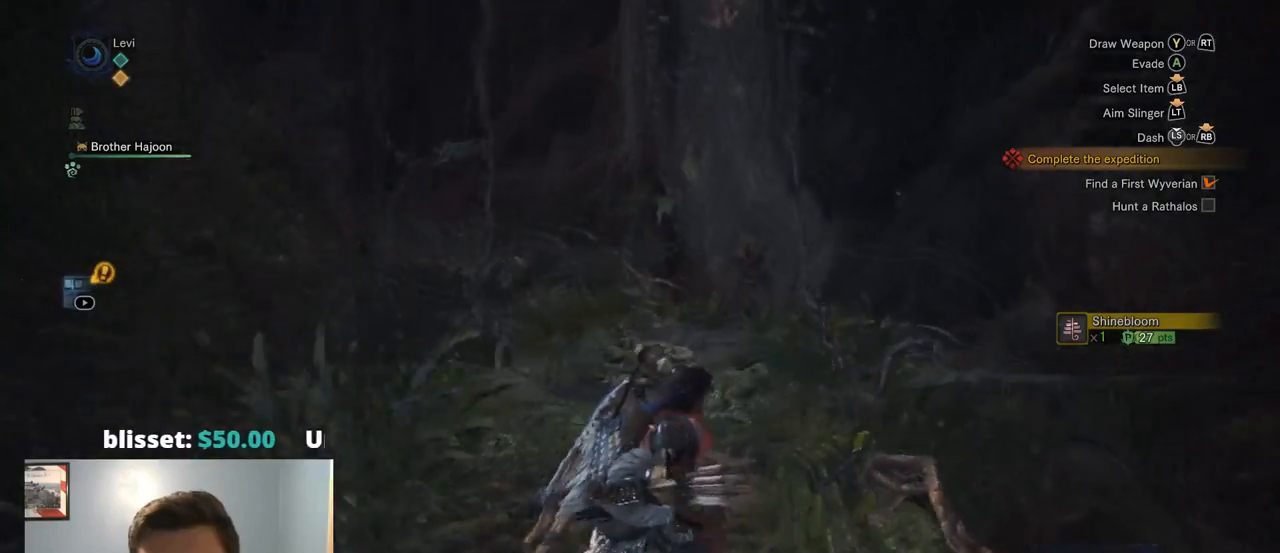
{"buttons": ["R1"], "left_stick": "up", "right_stick": "center", "events": [[34, "right_stick", "center"], [234, "right_stick", "left"], [267, "left_stick", "up"], [384, "right_stick", "center"]]}
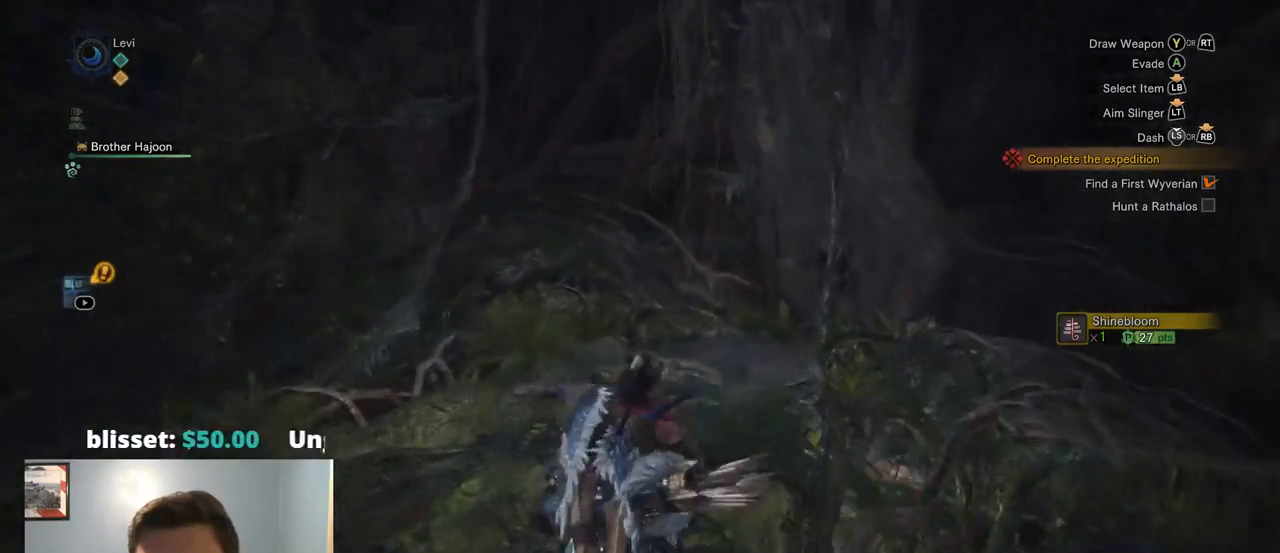
{"buttons": [], "left_stick": "up", "right_stick": "left", "events": [[34, "right_stick", "left"], [150, "right_stick", "center"], [217, "right_stick", "up-left"], [284, "right_stick", "left"], [317, "R1", "up"]]}
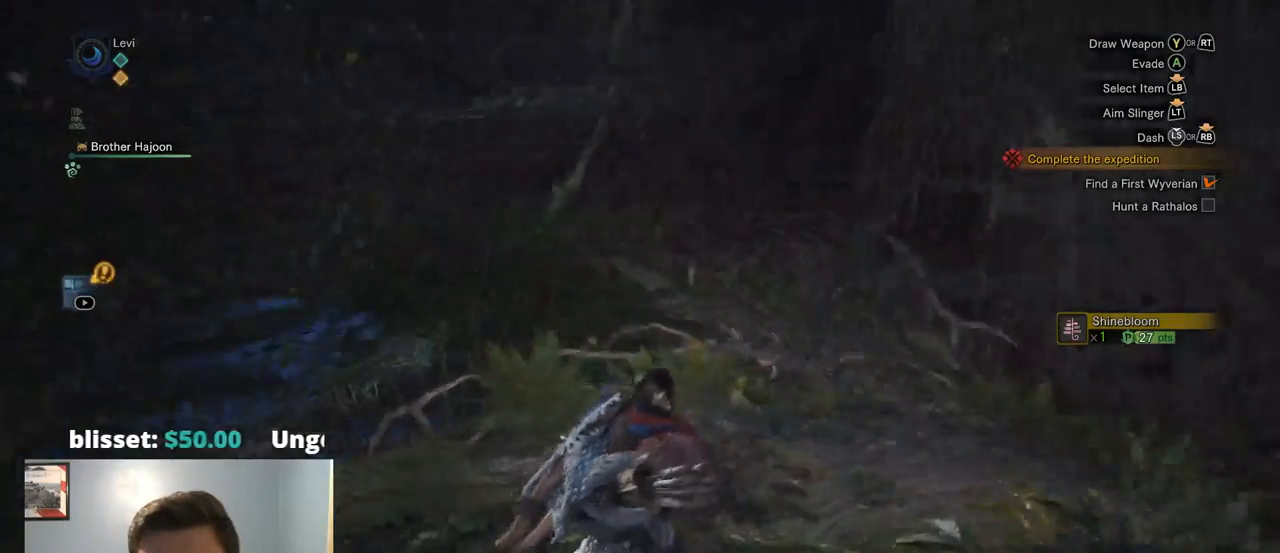
{"buttons": [], "left_stick": "up-right", "right_stick": "center", "events": [[134, "right_stick", "center"], [200, "right_stick", "left"], [217, "left_stick", "up-right"], [400, "right_stick", "center"]]}
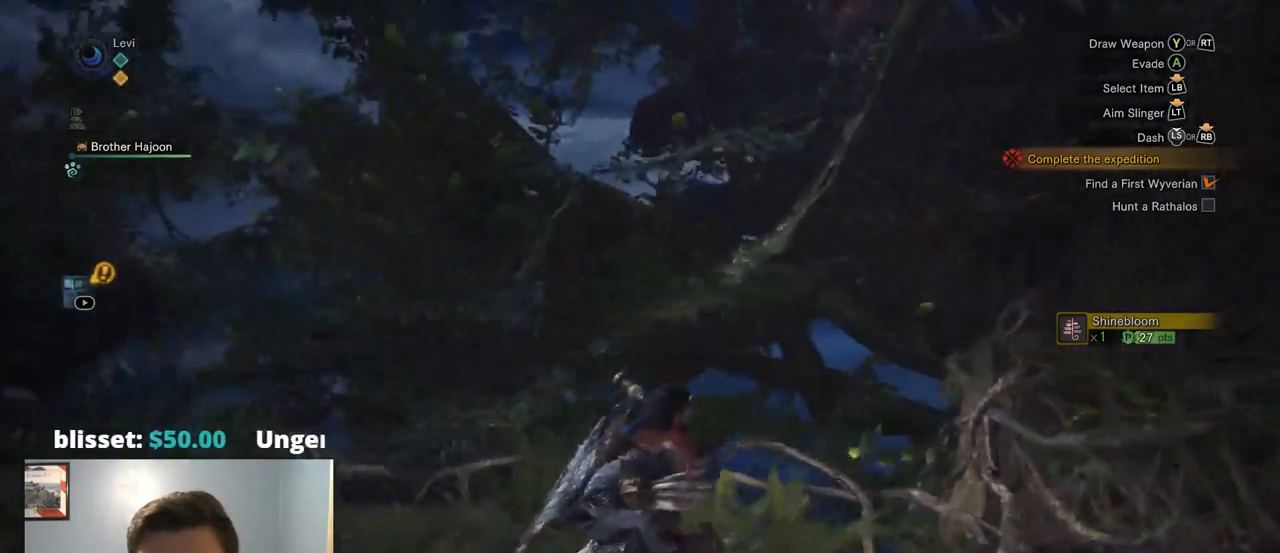
{"buttons": [], "left_stick": "up-right", "right_stick": "center", "events": []}
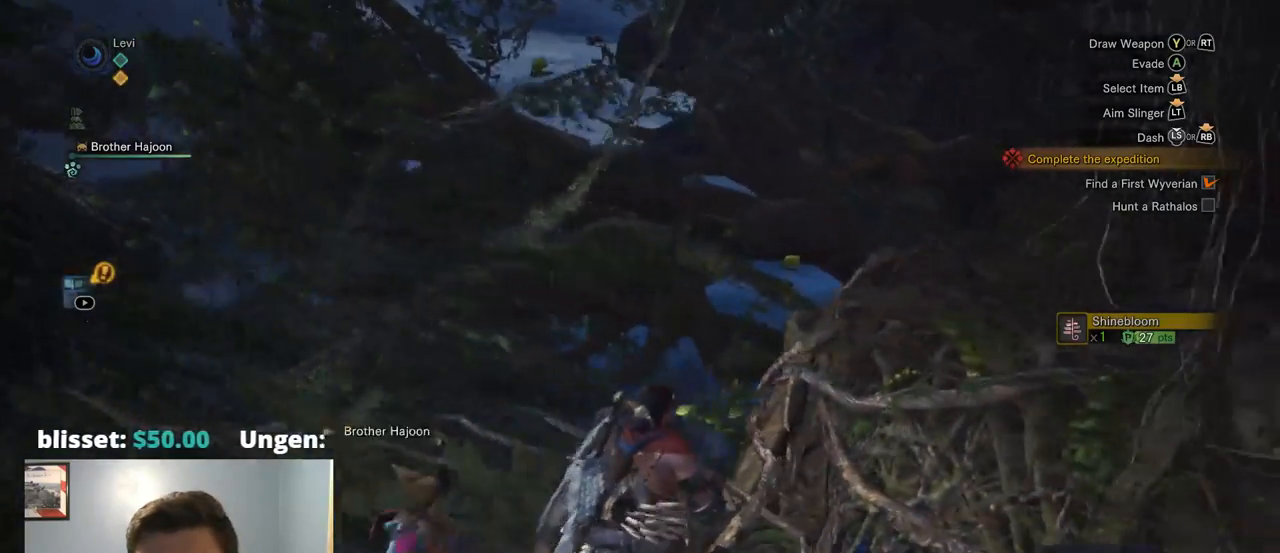
{"buttons": [], "left_stick": "up", "right_stick": "up-right", "events": [[217, "right_stick", "up-right"], [400, "left_stick", "up"]]}
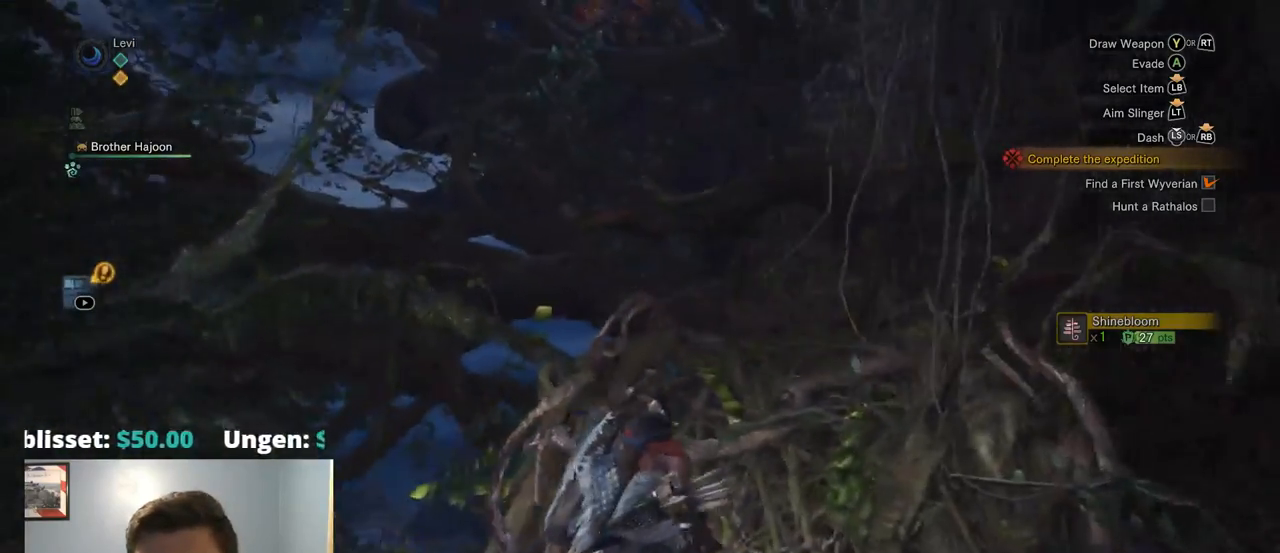
{"buttons": [], "left_stick": "up", "right_stick": "center", "events": [[17, "right_stick", "center"], [50, "CROSS", "down"], [150, "CROSS", "up"]]}
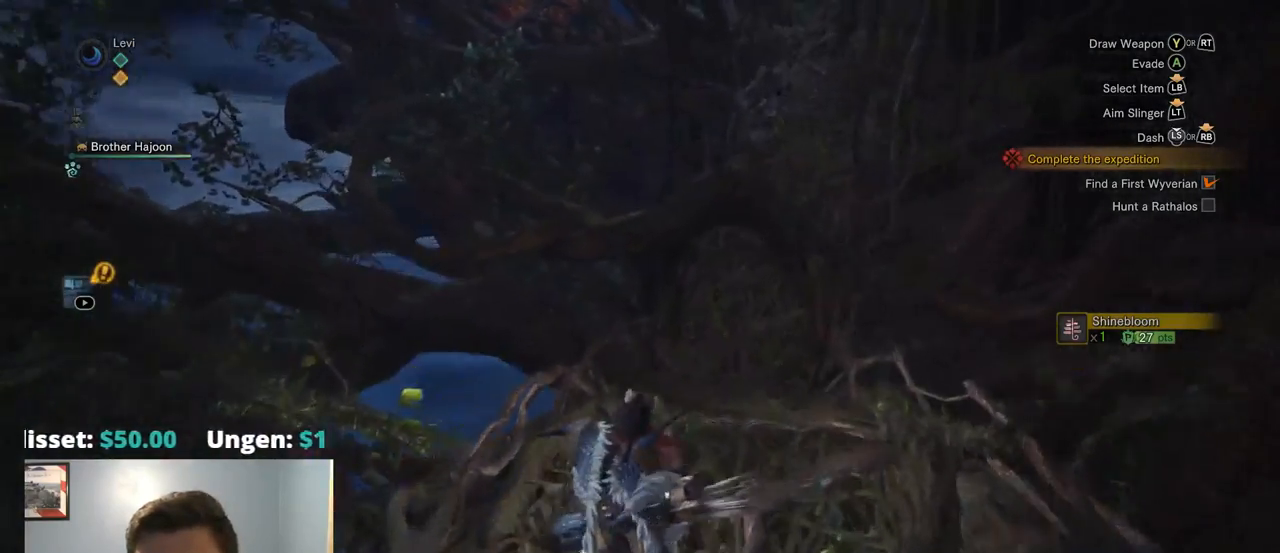
{"buttons": [], "left_stick": "up", "right_stick": "center", "events": []}
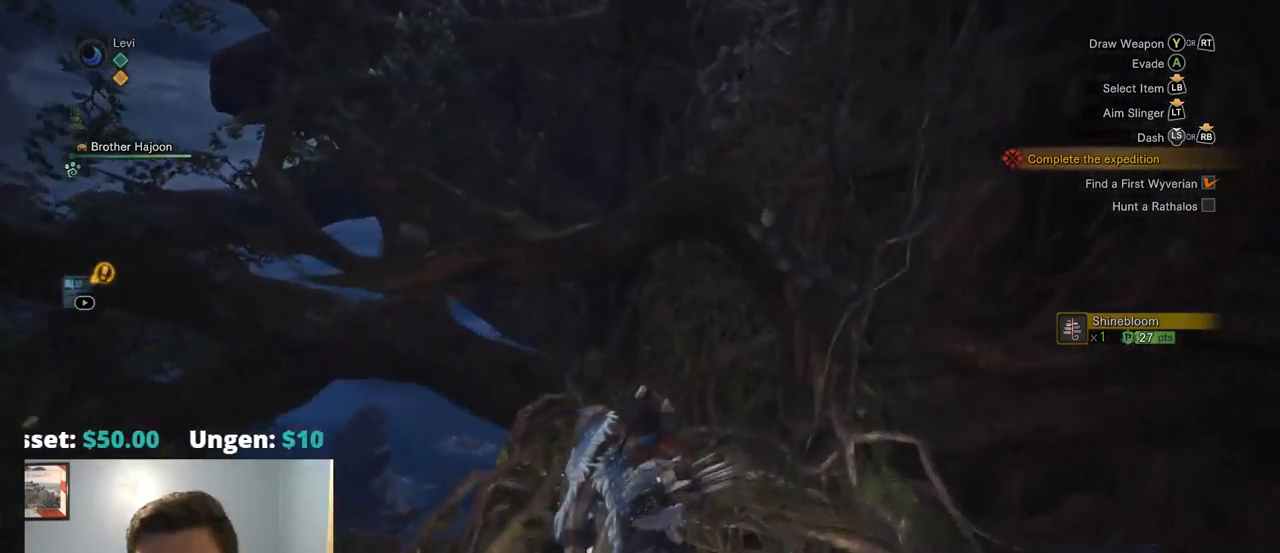
{"buttons": [], "left_stick": "up-right", "right_stick": "left", "events": [[167, "right_stick", "down-left"], [350, "right_stick", "center"], [434, "left_stick", "up-right"], [484, "right_stick", "left"]]}
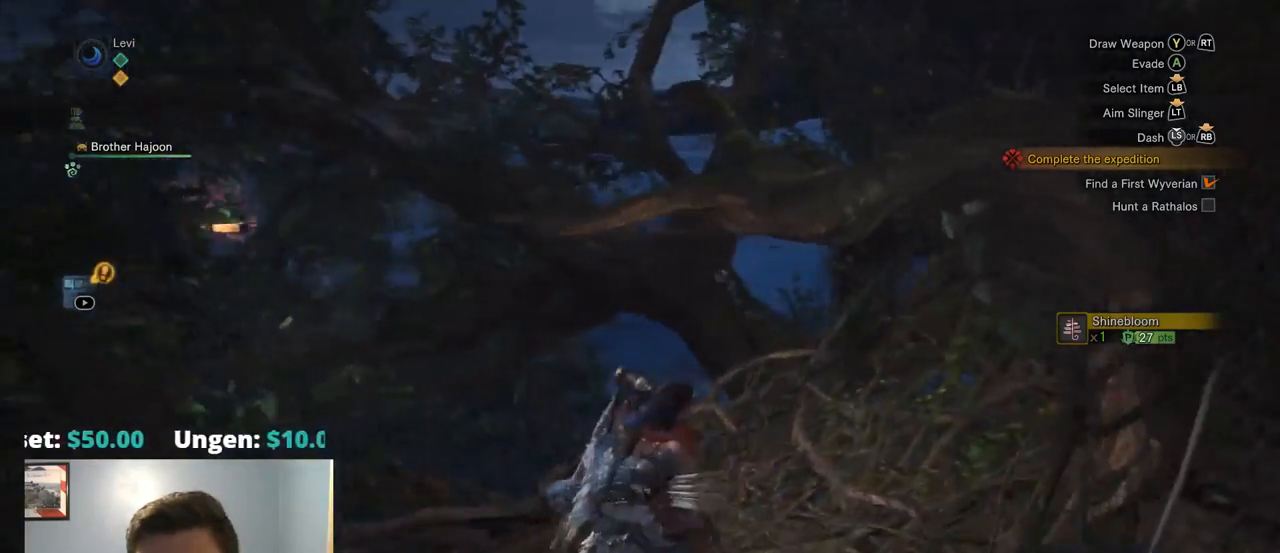
{"buttons": [], "left_stick": "up-right", "right_stick": "center", "events": [[150, "right_stick", "up-left"], [284, "right_stick", "center"]]}
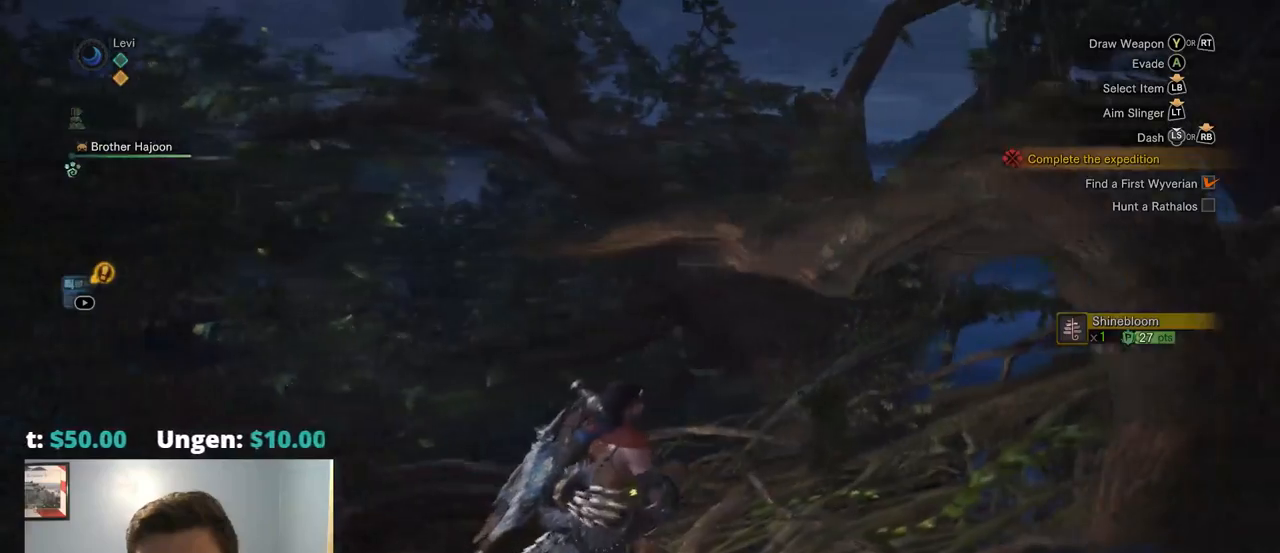
{"buttons": [], "left_stick": "up-right", "right_stick": "right", "events": [[117, "right_stick", "right"]]}
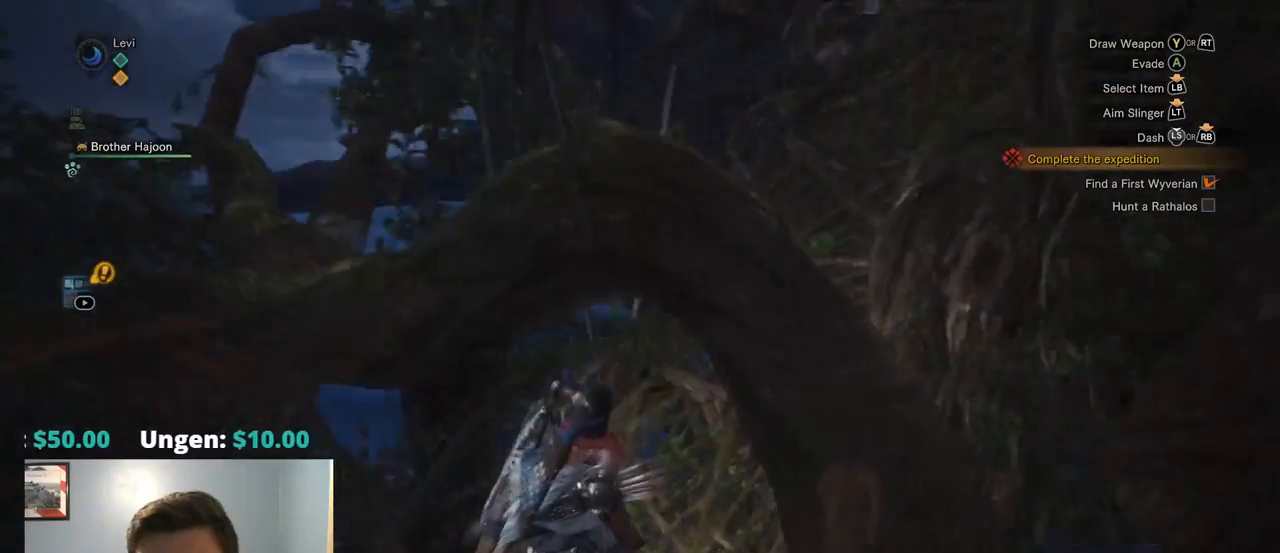
{"buttons": [], "left_stick": "up", "right_stick": "center", "events": [[50, "left_stick", "up"], [100, "right_stick", "center"]]}
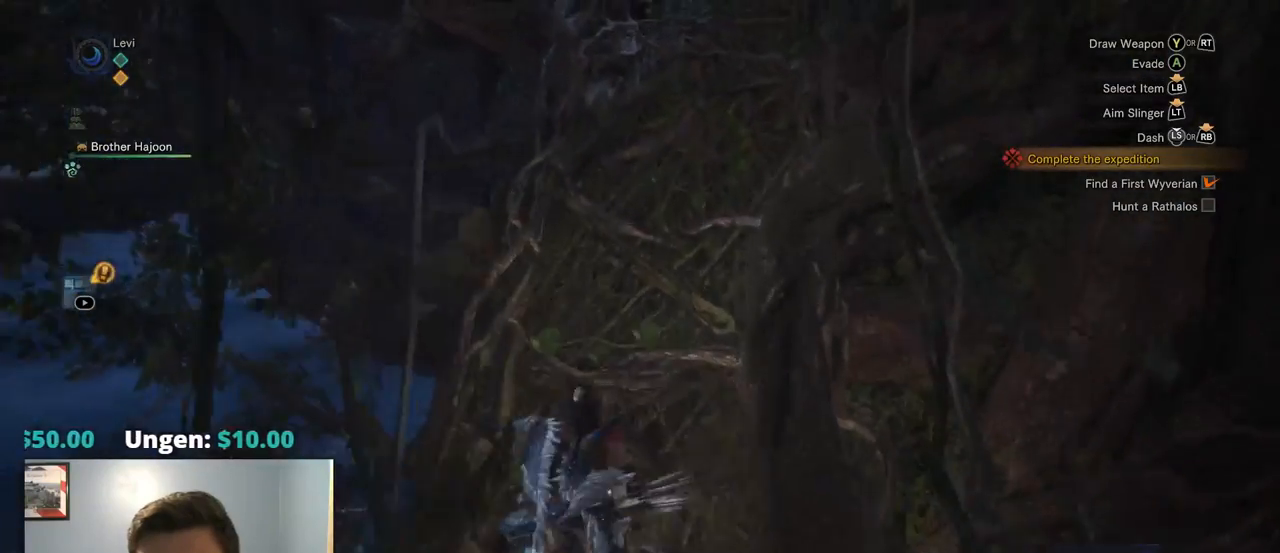
{"buttons": ["R1"], "left_stick": "up", "right_stick": "up-right", "events": [[117, "right_stick", "up-right"], [267, "R1", "down"]]}
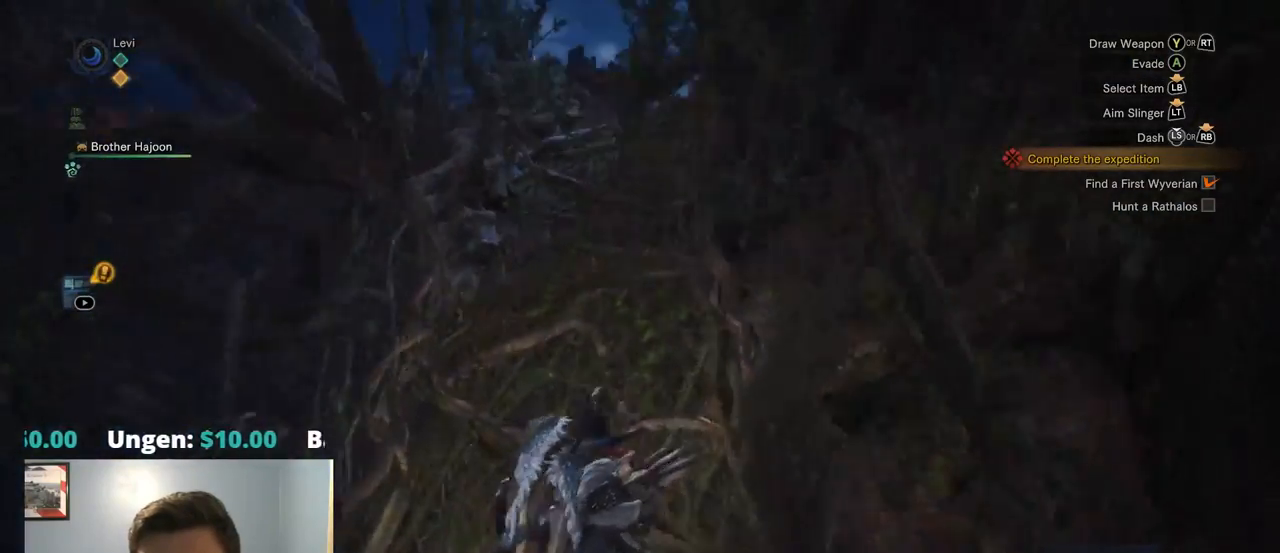
{"buttons": ["R1"], "left_stick": "up", "right_stick": "center", "events": [[267, "right_stick", "center"]]}
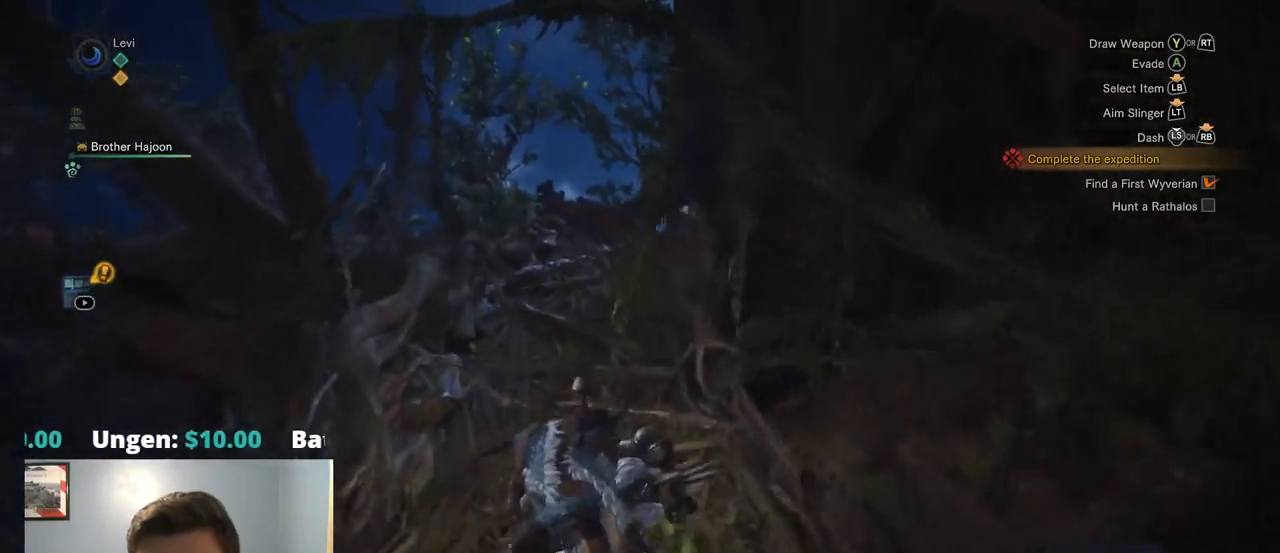
{"buttons": ["R1"], "left_stick": "up", "right_stick": "center", "events": [[284, "right_stick", "down-right"], [484, "right_stick", "center"]]}
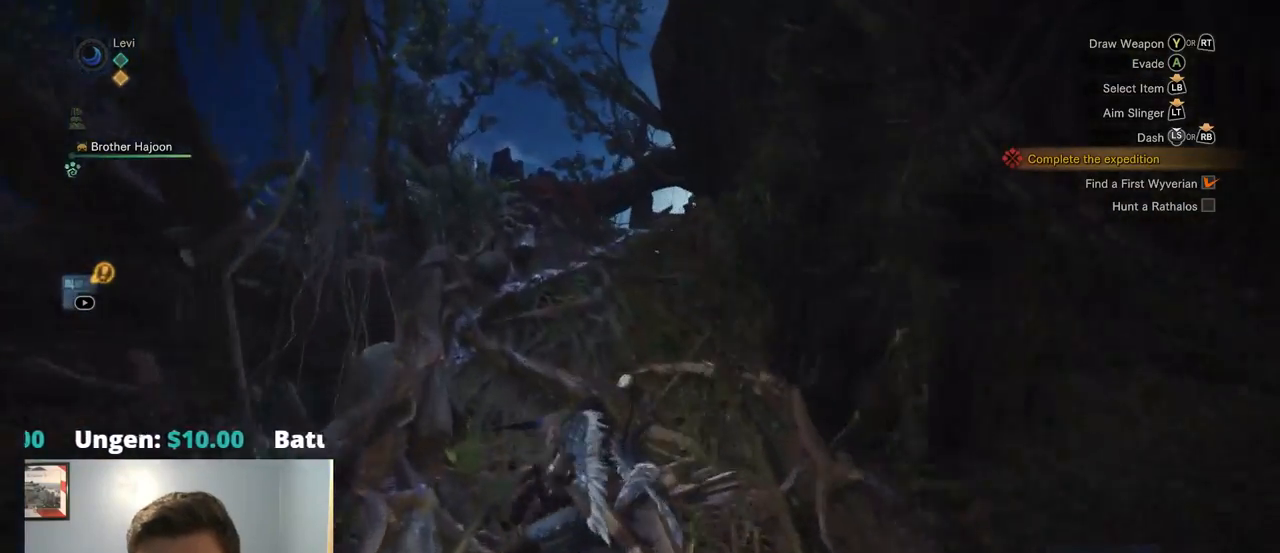
{"buttons": ["R1"], "left_stick": "up", "right_stick": "center", "events": []}
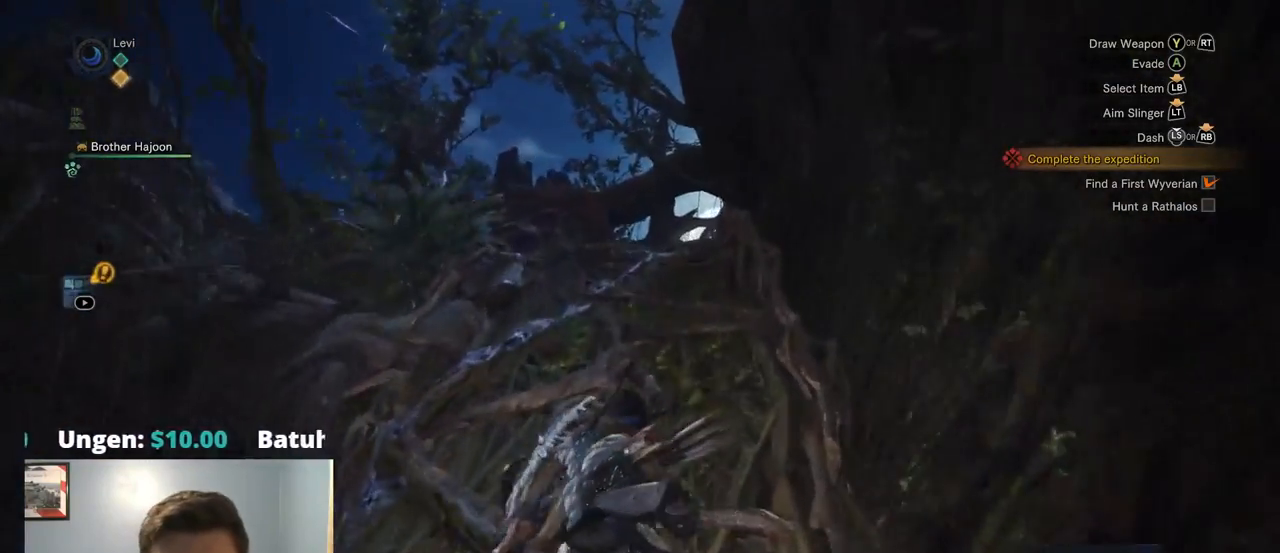
{"buttons": ["R1"], "left_stick": "up", "right_stick": "down-left", "events": [[317, "right_stick", "down-left"]]}
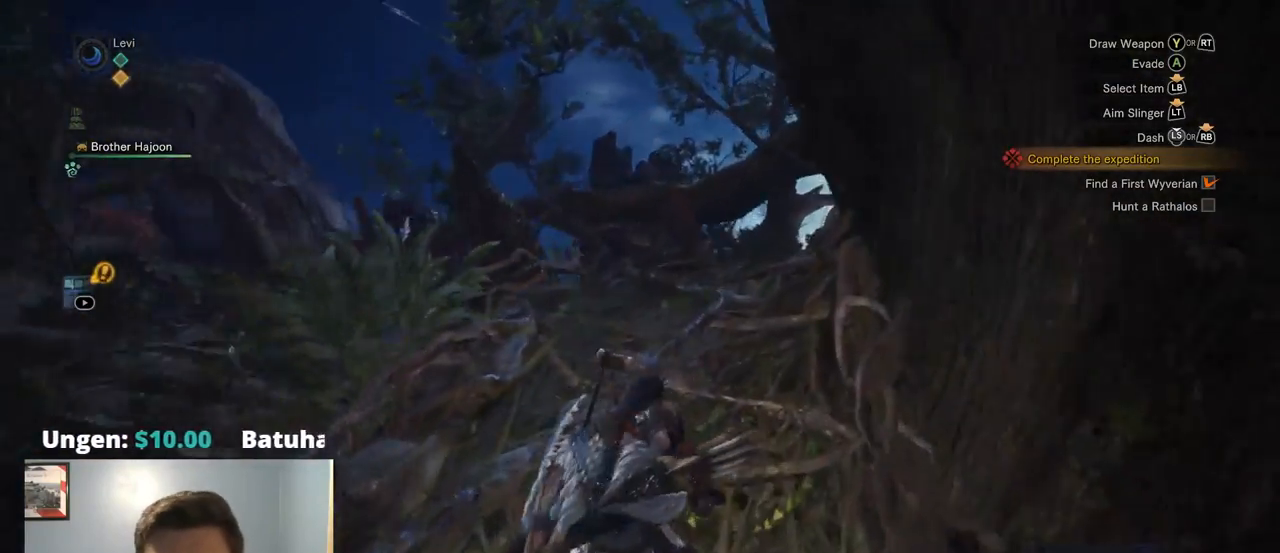
{"buttons": ["R1"], "left_stick": "up", "right_stick": "center", "events": [[200, "right_stick", "center"]]}
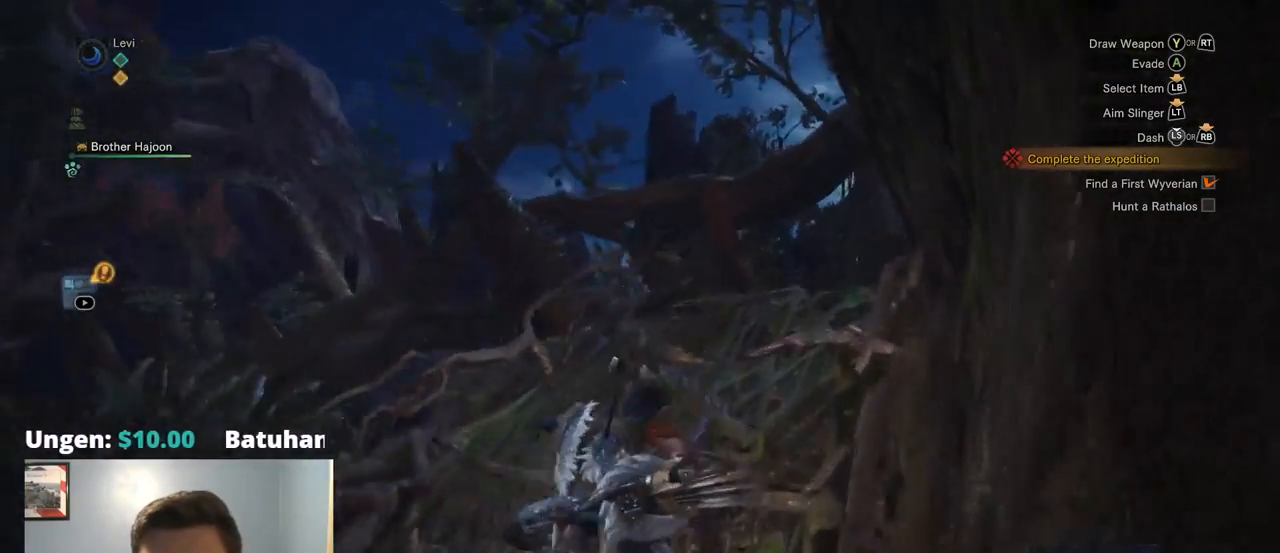
{"buttons": [], "left_stick": "up", "right_stick": "down-left", "events": [[50, "right_stick", "down-left"], [234, "right_stick", "center"], [317, "right_stick", "down-left"], [367, "R1", "up"]]}
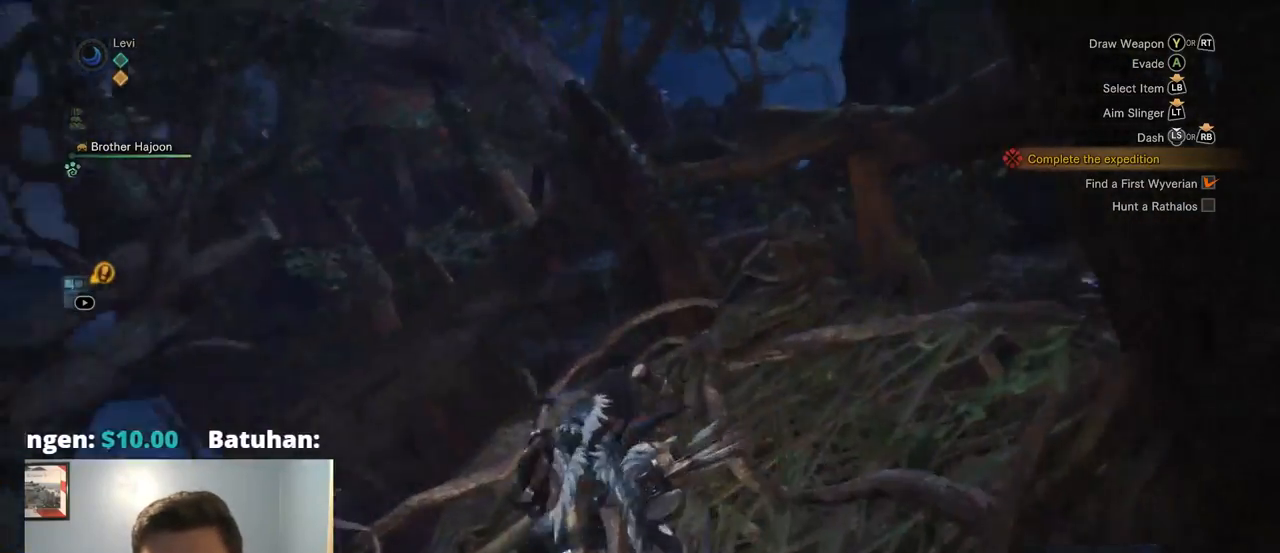
{"buttons": [], "left_stick": "up", "right_stick": "right", "events": [[100, "right_stick", "center"], [150, "right_stick", "right"], [167, "left_stick", "up-right"], [434, "left_stick", "up"]]}
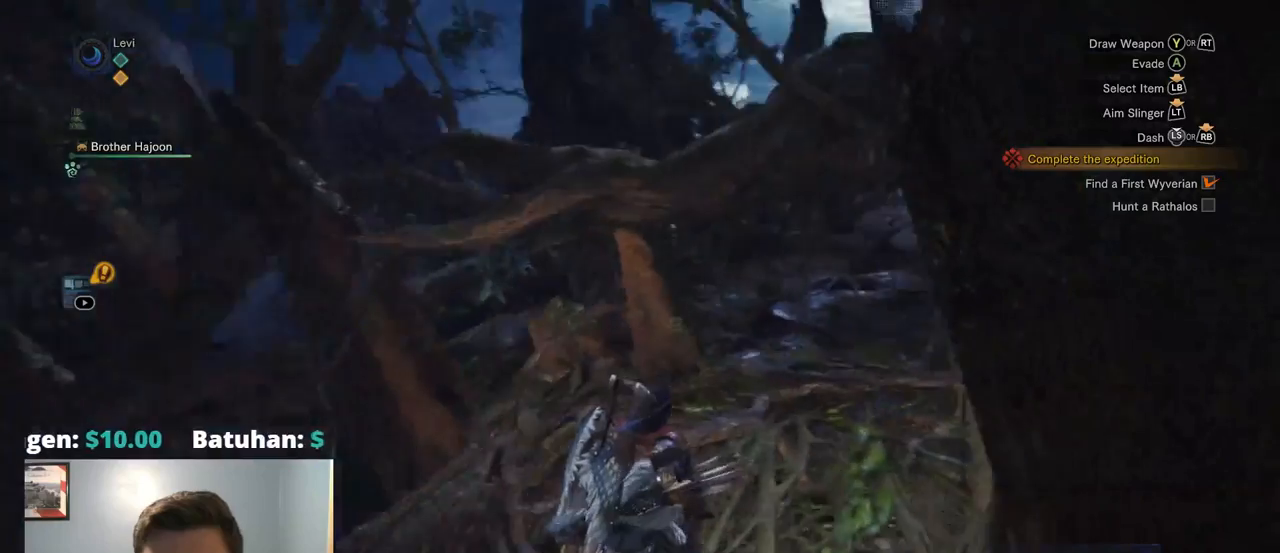
{"buttons": ["R1"], "left_stick": "up", "right_stick": "center", "events": [[84, "right_stick", "center"], [217, "R1", "down"]]}
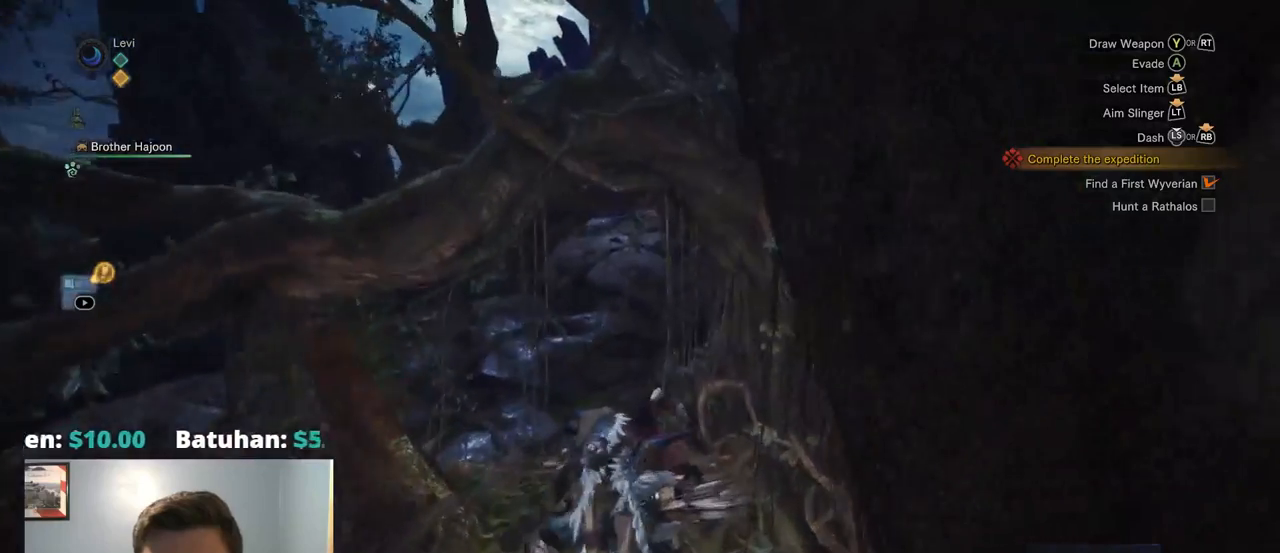
{"buttons": ["R1"], "left_stick": "up", "right_stick": "center", "events": []}
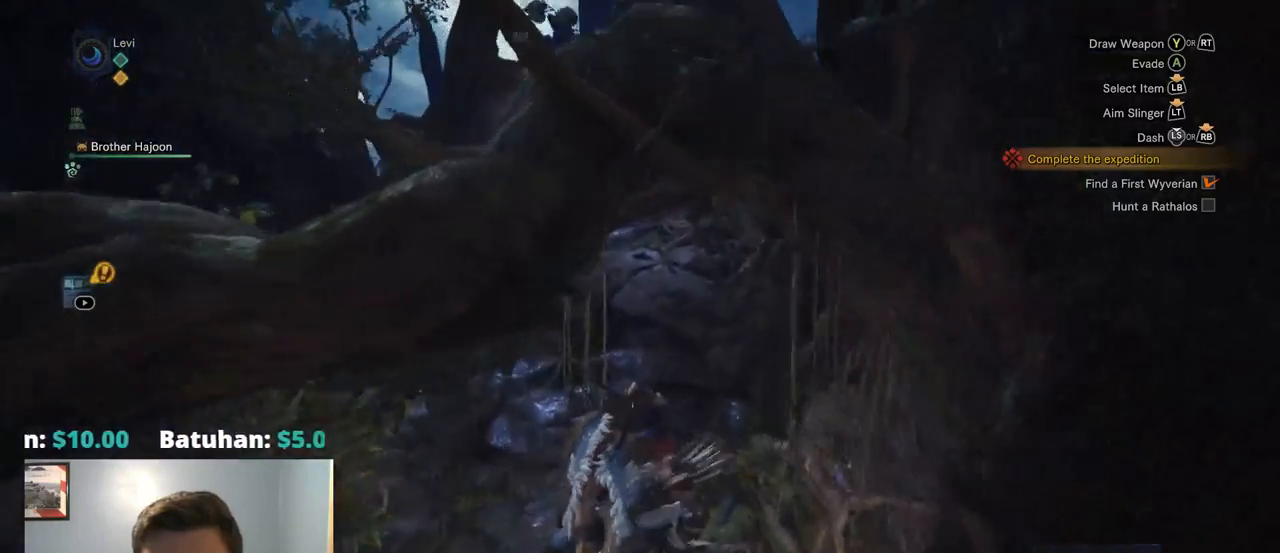
{"buttons": ["R1"], "left_stick": "up", "right_stick": "right", "events": [[117, "TRIANGLE", "down"], [167, "CROSS", "down"], [200, "TRIANGLE", "up"], [250, "CROSS", "up"], [250, "right_stick", "right"]]}
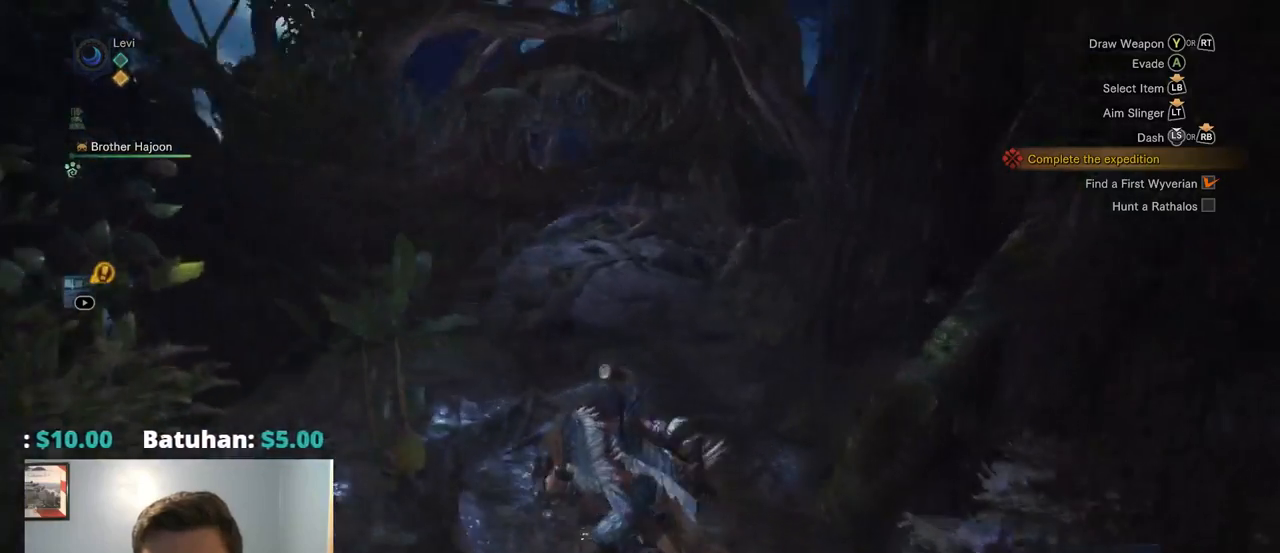
{"buttons": [], "left_stick": "up", "right_stick": "left", "events": [[250, "right_stick", "center"], [367, "right_stick", "left"], [500, "R1", "up"]]}
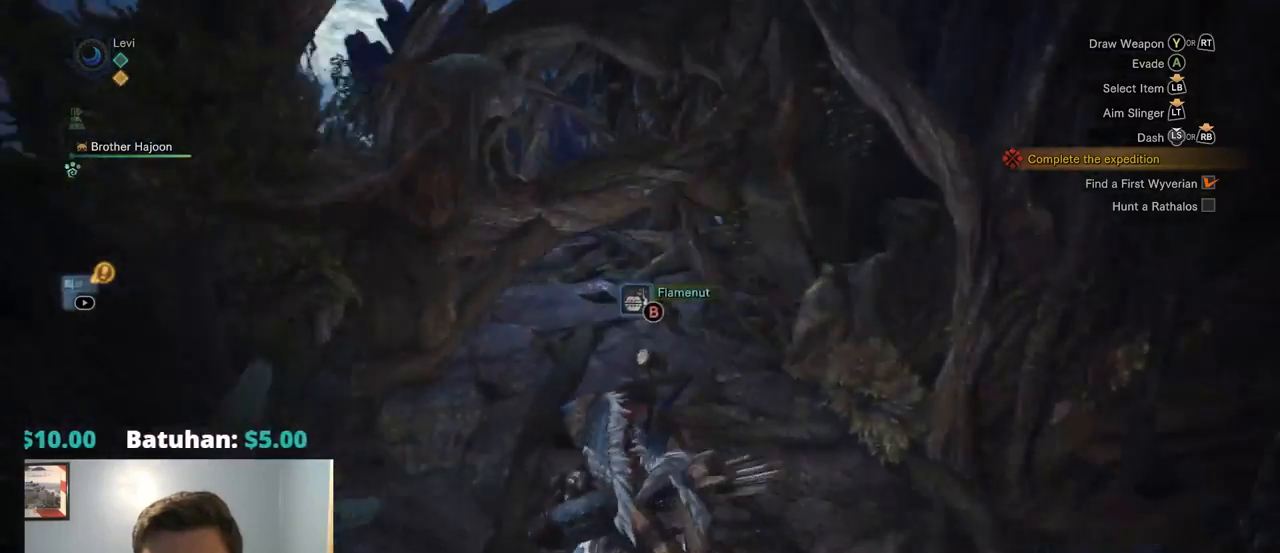
{"buttons": [], "left_stick": "right", "right_stick": "left", "events": [[217, "left_stick", "right"], [350, "CROSS", "down"], [367, "CROSS", "up"]]}